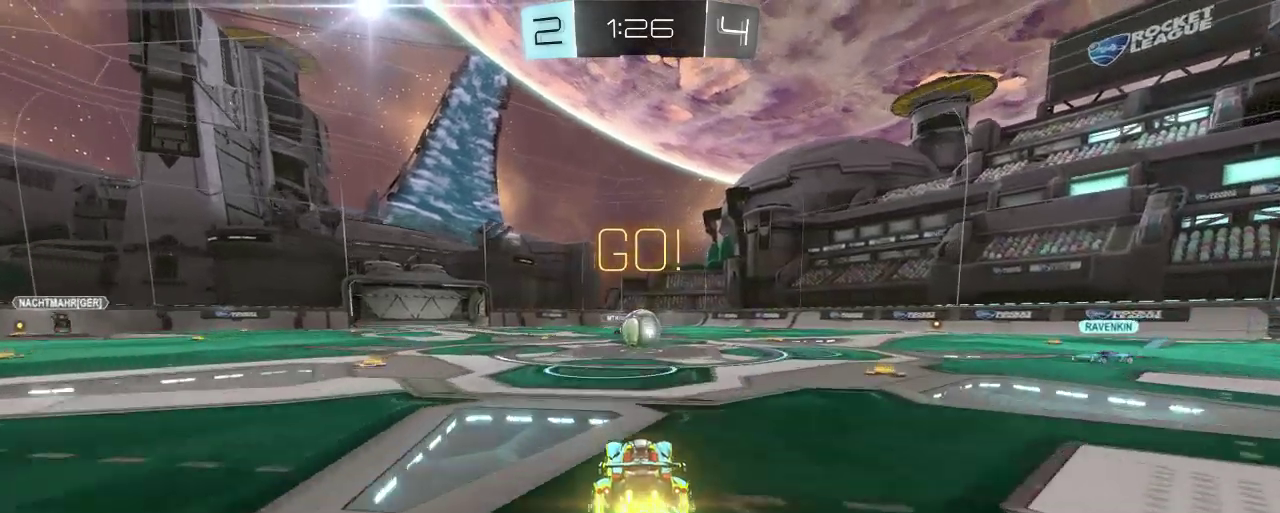
Gameplay with a controller (Xbox layout); each line is a JSON object with the inputs held at the frame after it. "events" lists button and stick changes between this image and that frame as [ms after this image, input, new state], when the widget could be followed in between.
{"buttons": ["B", "R2"], "left_stick": "right", "right_stick": "center", "events": [[300, "left_stick", "right"]]}
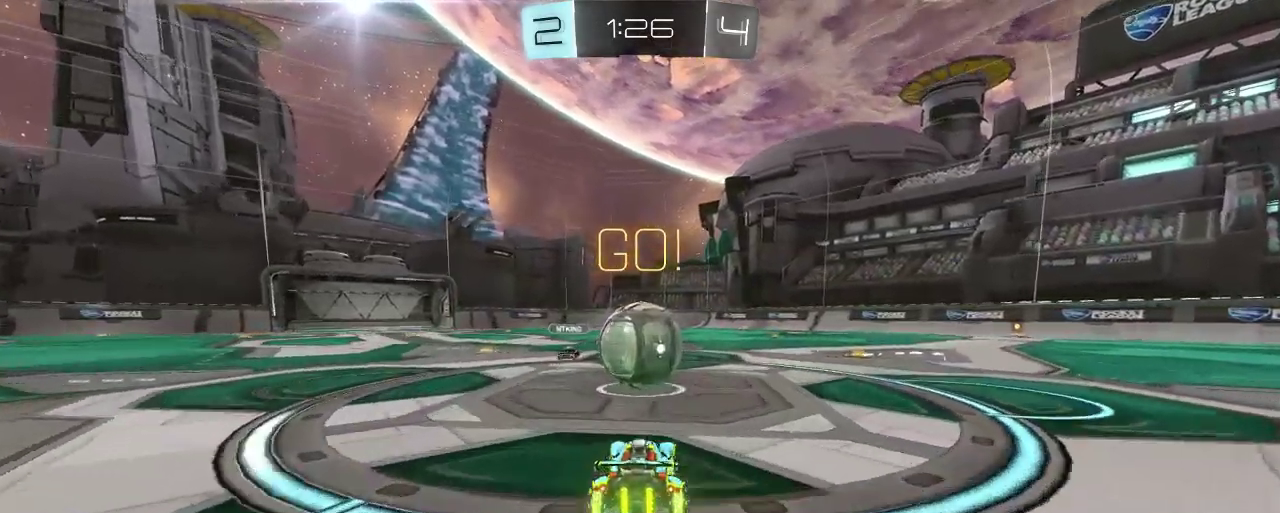
{"buttons": ["A", "R2"], "left_stick": "up", "right_stick": "center", "events": [[33, "A", "down"], [67, "left_stick", "up"], [133, "A", "up"], [133, "B", "up"], [233, "A", "down"]]}
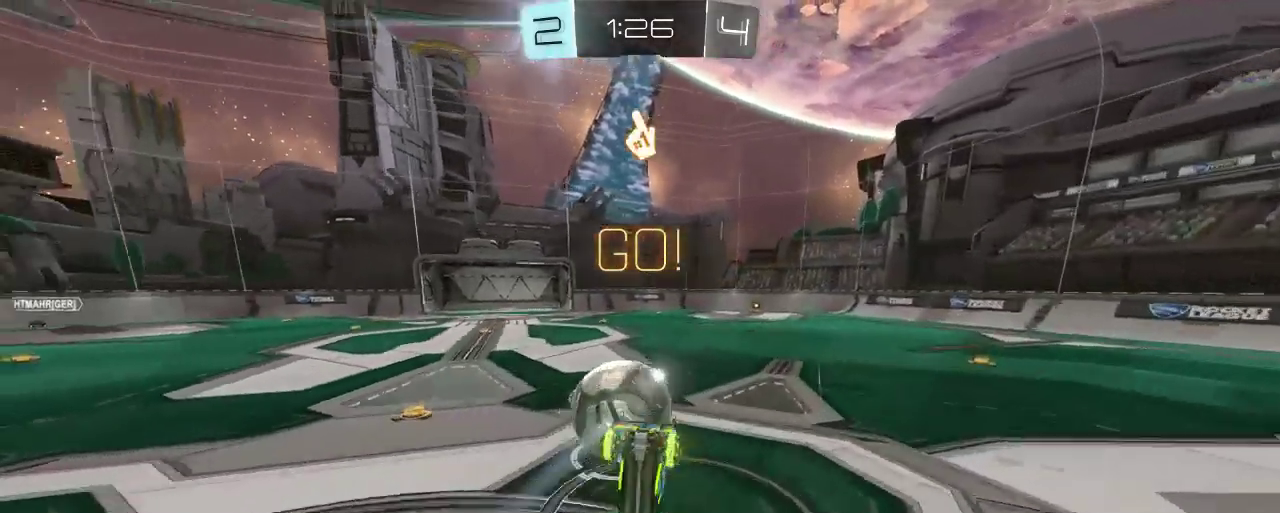
{"buttons": ["R2"], "left_stick": "center", "right_stick": "center", "events": [[133, "A", "up"], [367, "left_stick", "center"]]}
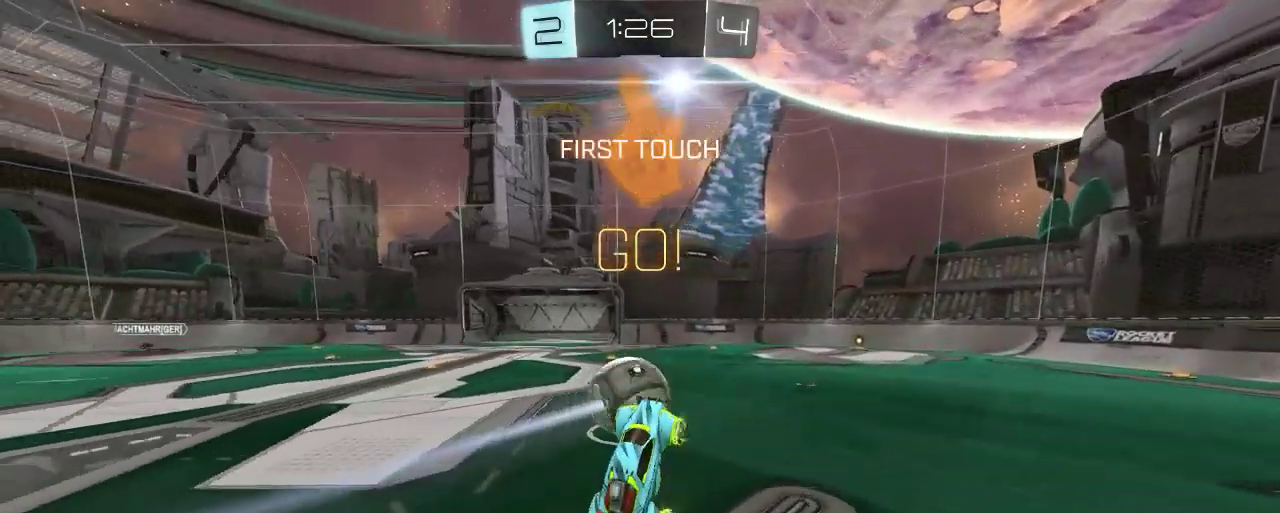
{"buttons": ["R2"], "left_stick": "center", "right_stick": "center", "events": []}
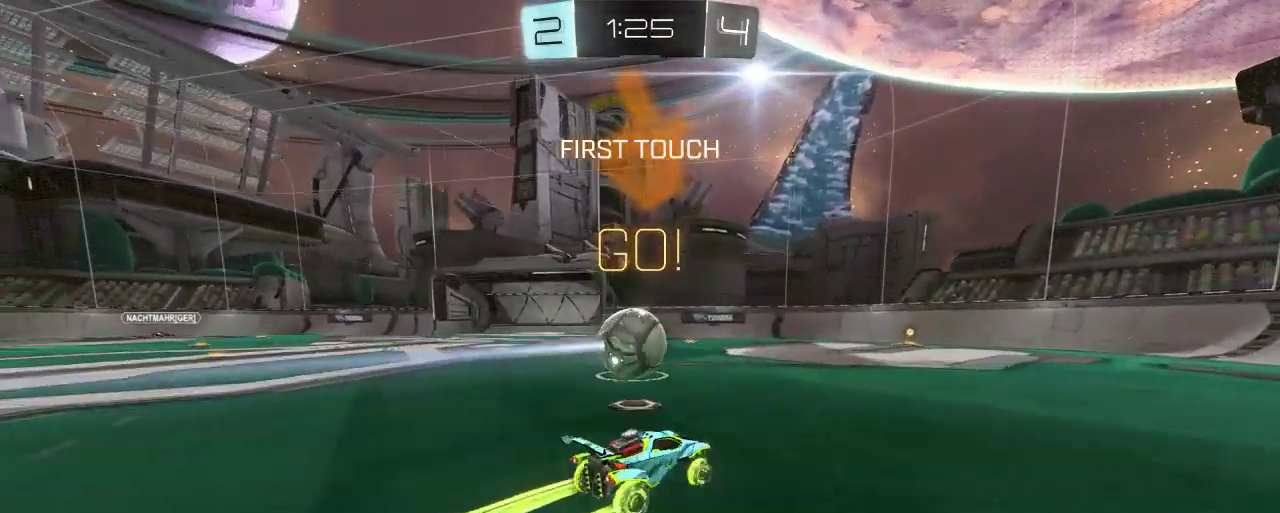
{"buttons": ["R2"], "left_stick": "center", "right_stick": "center", "events": [[133, "left_stick", "left"], [333, "left_stick", "center"]]}
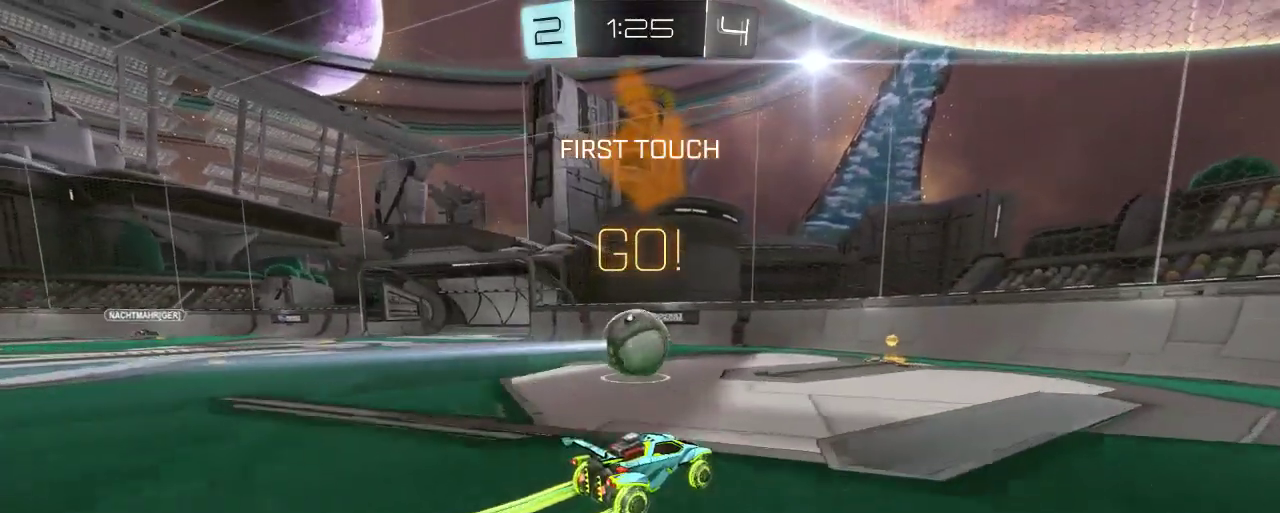
{"buttons": ["R2"], "left_stick": "center", "right_stick": "center", "events": [[100, "left_stick", "up-left"], [200, "left_stick", "center"], [300, "left_stick", "up-left"], [433, "left_stick", "center"]]}
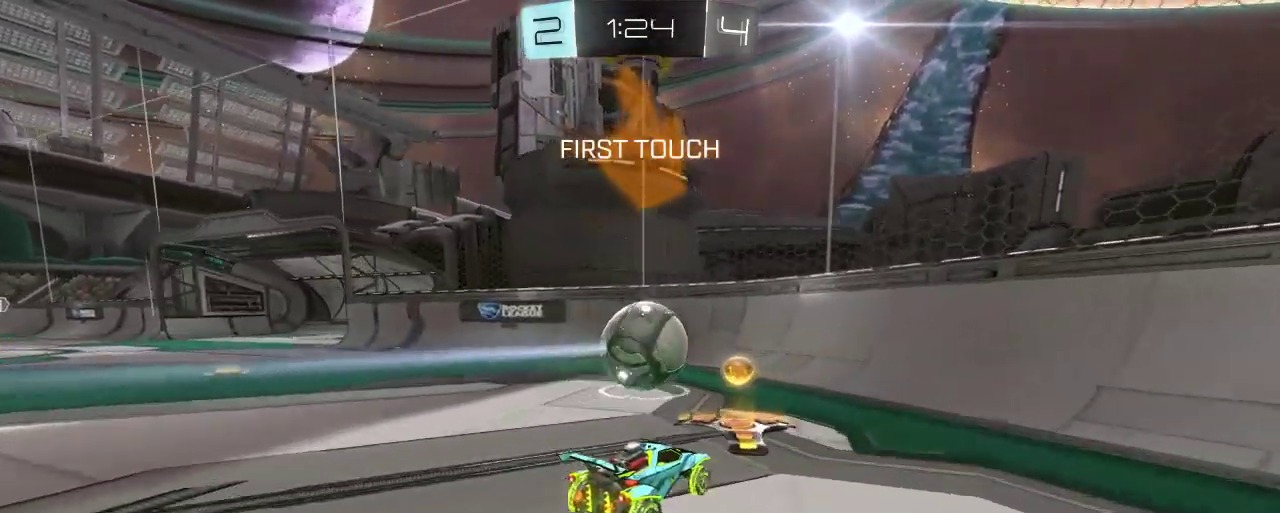
{"buttons": ["B", "R2"], "left_stick": "left", "right_stick": "center", "events": [[33, "left_stick", "right"], [200, "left_stick", "center"], [333, "B", "down"], [333, "left_stick", "left"]]}
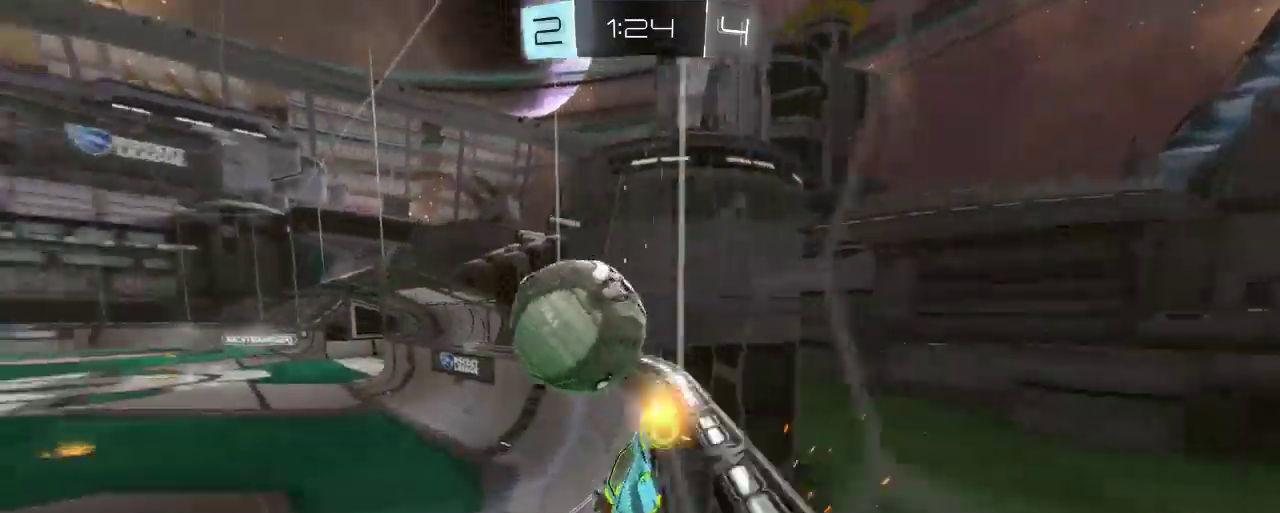
{"buttons": [], "left_stick": "left", "right_stick": "center", "events": [[233, "B", "up"], [433, "R2", "up"]]}
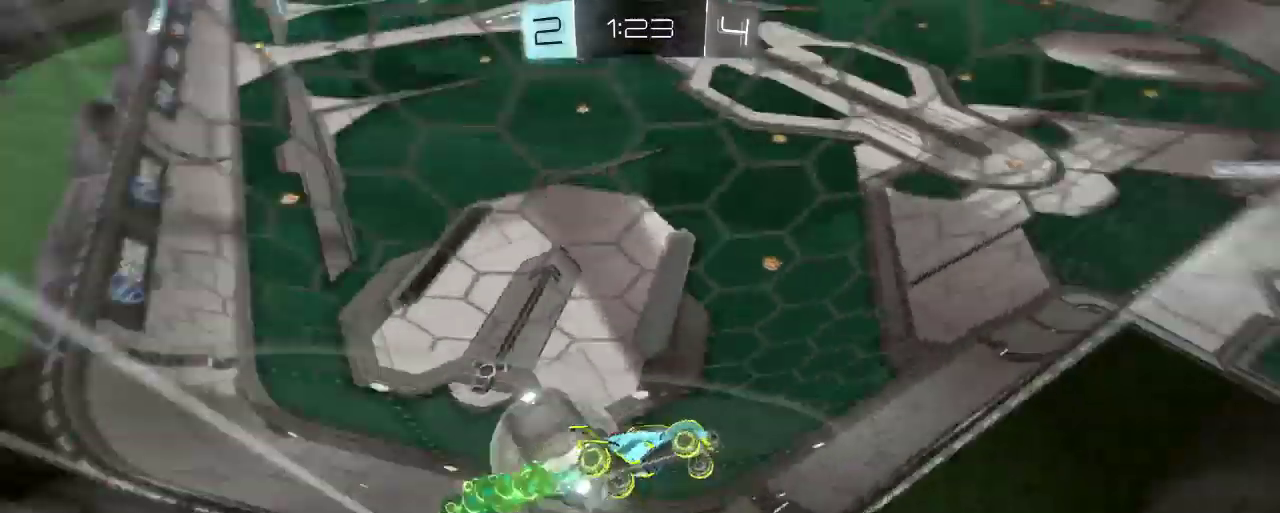
{"buttons": ["R2"], "left_stick": "up-left", "right_stick": "center", "events": [[67, "L2", "down"], [167, "left_stick", "up-left"], [233, "R2", "down"], [317, "L2", "up"]]}
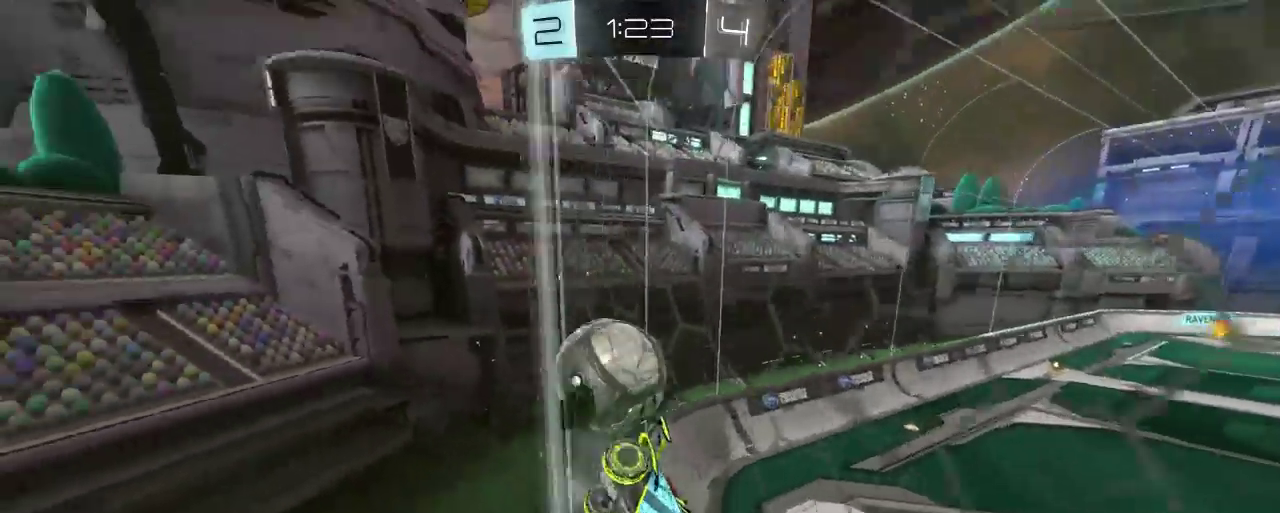
{"buttons": ["R2"], "left_stick": "up-left", "right_stick": "center", "events": []}
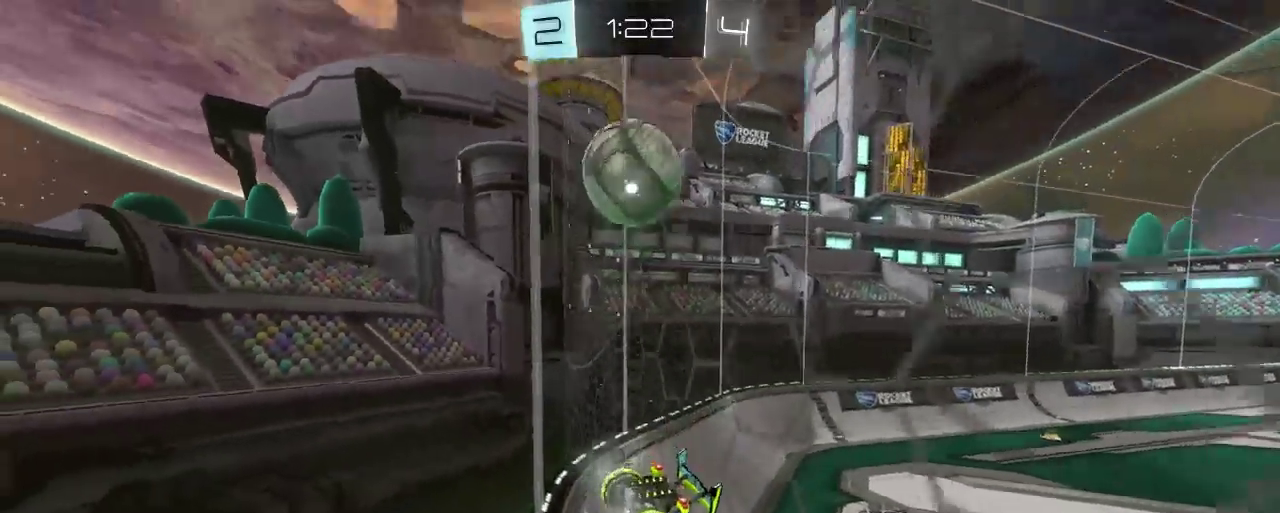
{"buttons": ["R2"], "left_stick": "up-left", "right_stick": "center", "events": [[200, "X", "down"], [267, "R2", "up"], [400, "X", "up"], [433, "R2", "down"]]}
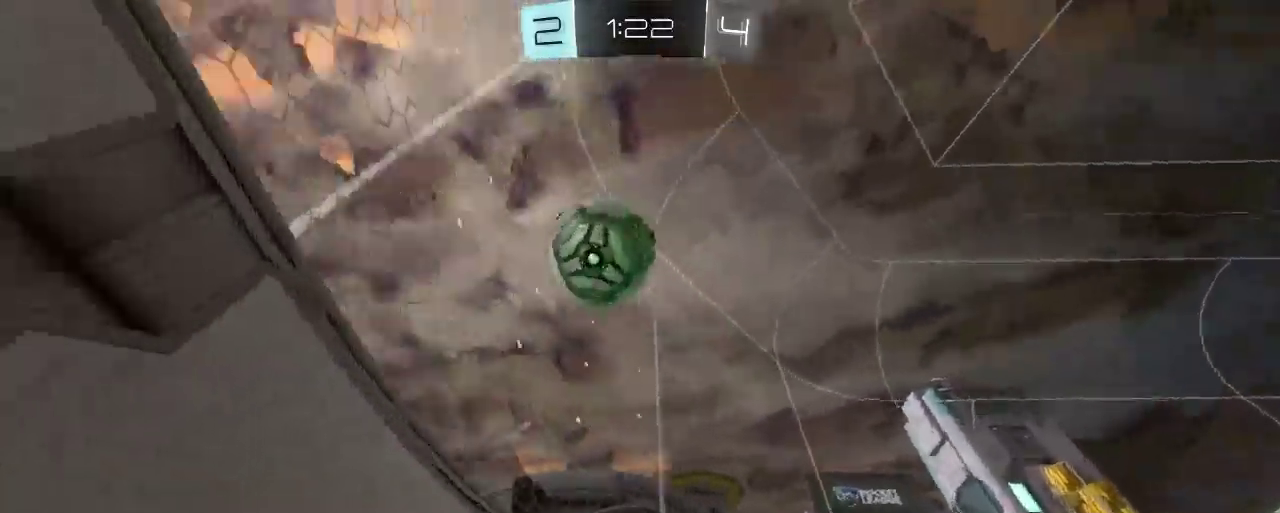
{"buttons": ["L2"], "left_stick": "center", "right_stick": "center", "events": [[467, "left_stick", "center"], [500, "L2", "down"], [500, "R2", "up"]]}
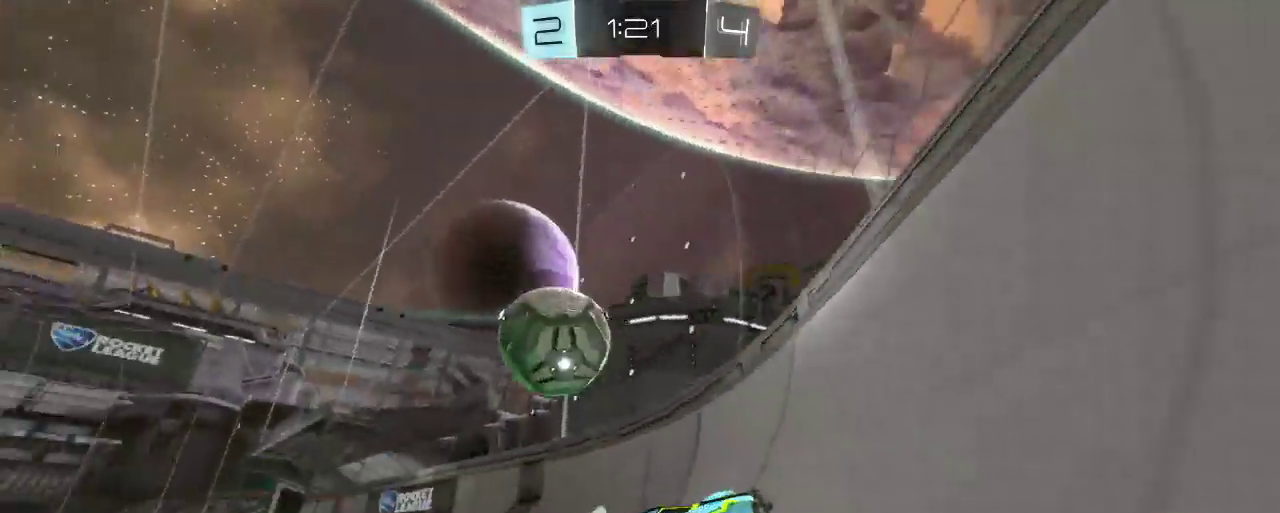
{"buttons": ["A", "L2", "R2"], "left_stick": "center", "right_stick": "center", "events": [[33, "left_stick", "right"], [233, "L2", "up"], [300, "L2", "down"], [300, "R2", "down"], [467, "left_stick", "center"], [500, "A", "down"]]}
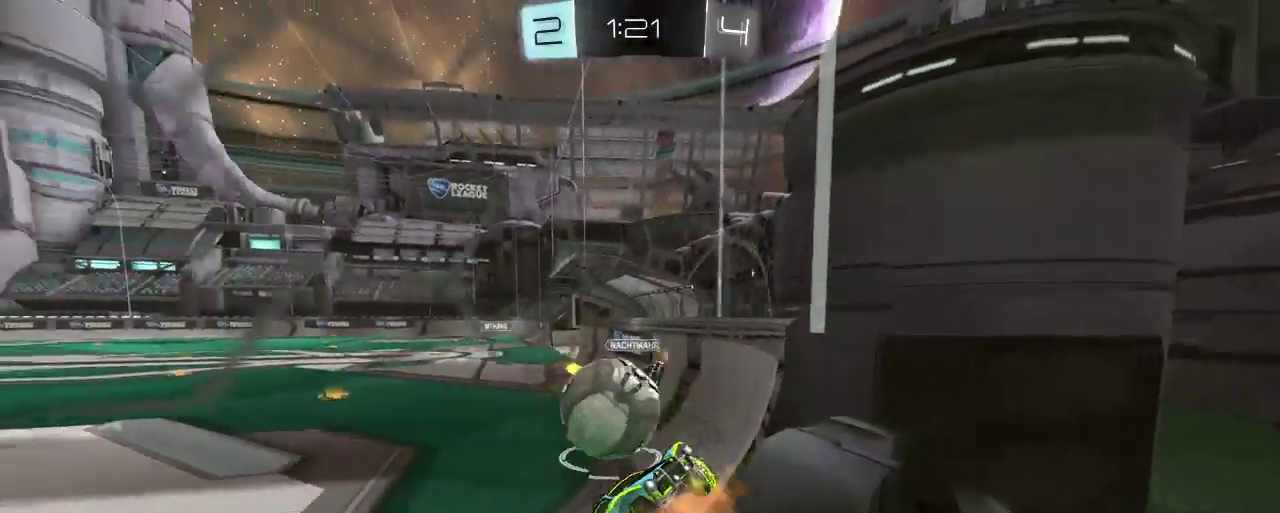
{"buttons": ["R2"], "left_stick": "up-left", "right_stick": "center", "events": [[67, "R2", "up"], [100, "L2", "up"], [133, "A", "up"], [133, "left_stick", "up-left"], [200, "A", "down"], [200, "L2", "down"], [367, "A", "up"], [433, "L2", "up"], [500, "R2", "down"]]}
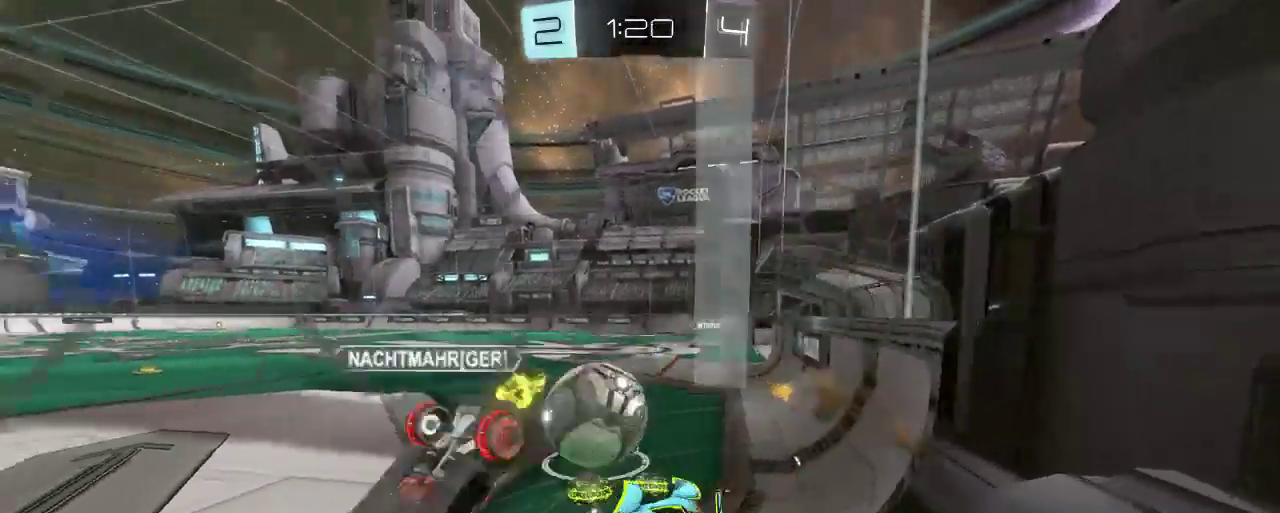
{"buttons": ["R2"], "left_stick": "down-right", "right_stick": "center", "events": [[33, "left_stick", "center"], [167, "left_stick", "down-right"]]}
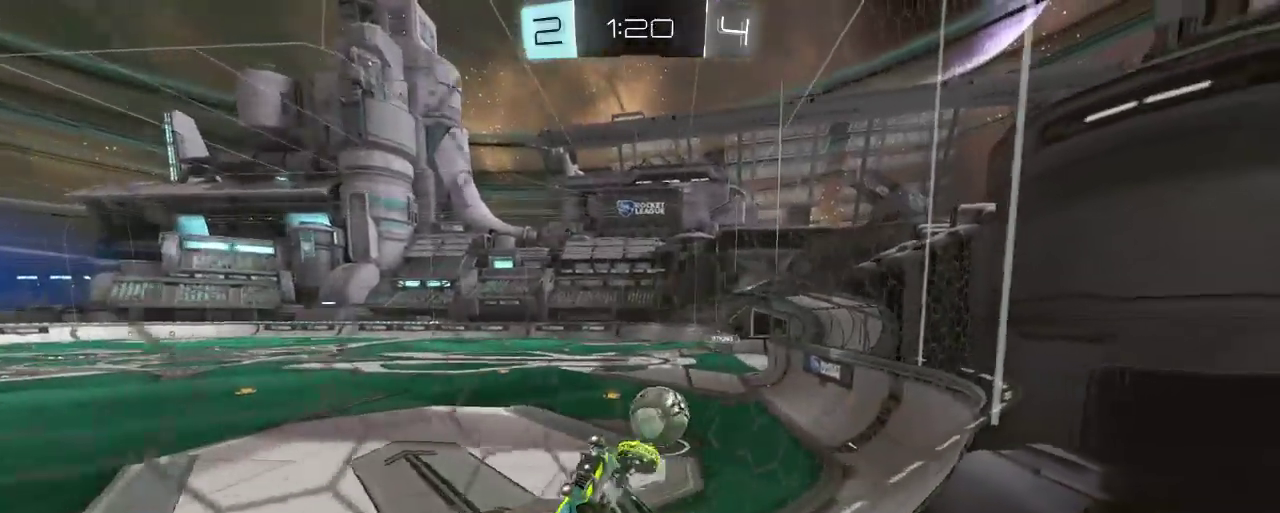
{"buttons": ["R2"], "left_stick": "down-right", "right_stick": "center", "events": [[333, "R2", "up"], [433, "R2", "down"]]}
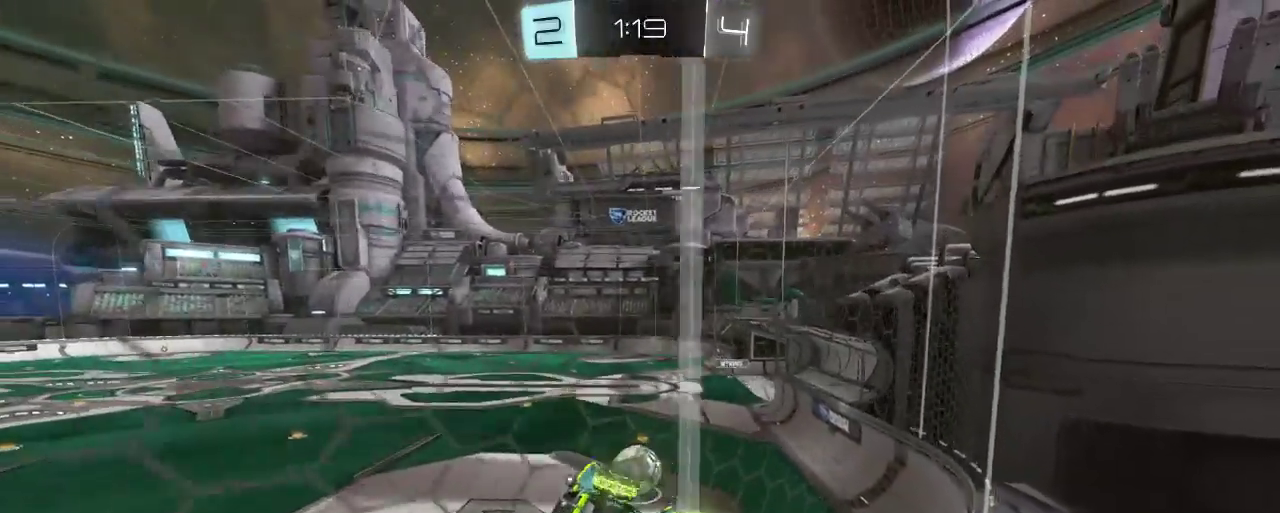
{"buttons": ["B", "R2"], "left_stick": "down-right", "right_stick": "center", "events": [[133, "B", "down"]]}
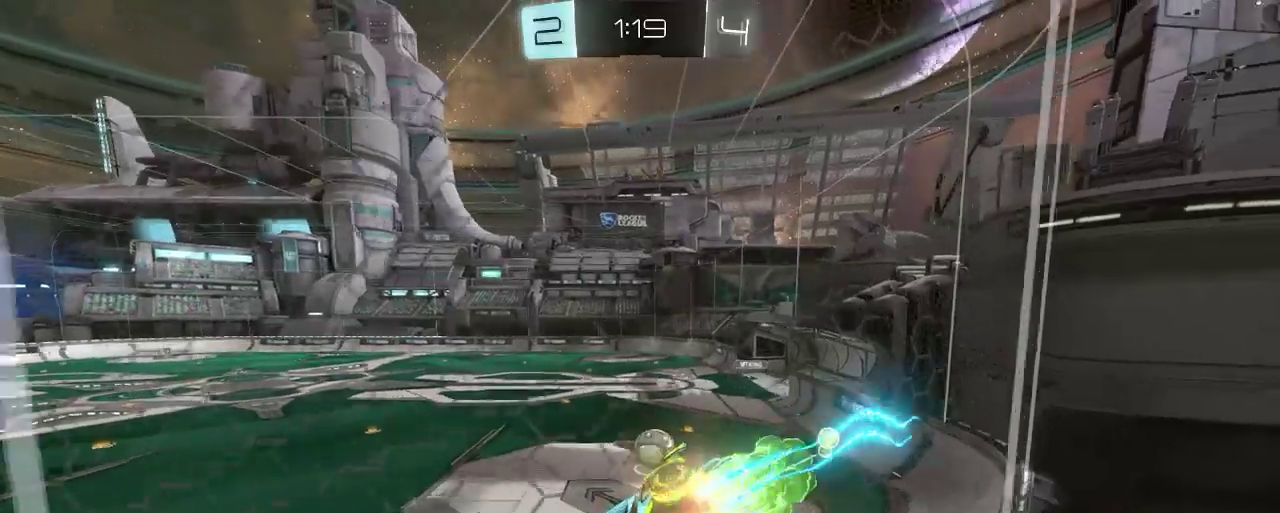
{"buttons": ["B", "R2"], "left_stick": "center", "right_stick": "center", "events": [[67, "left_stick", "right"], [433, "left_stick", "center"]]}
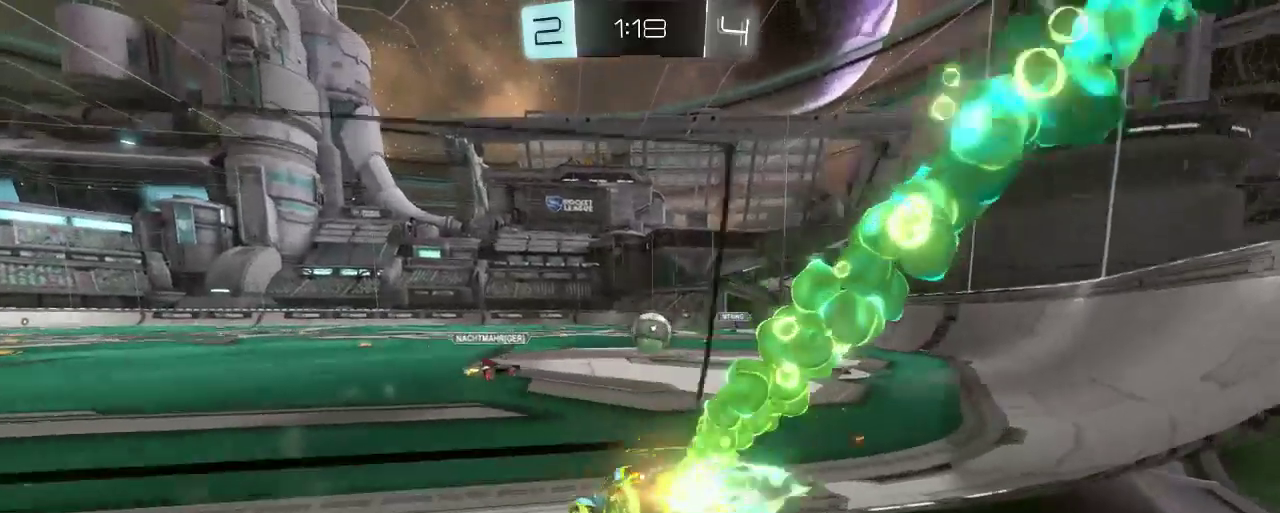
{"buttons": ["R2"], "left_stick": "center", "right_stick": "center", "events": [[67, "B", "up"]]}
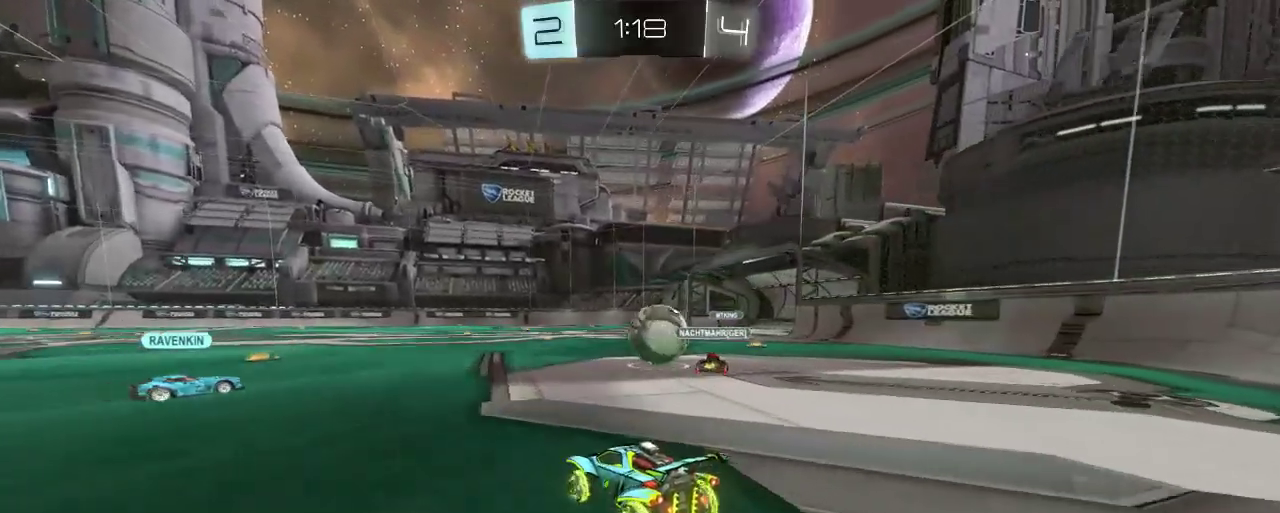
{"buttons": ["L2"], "left_stick": "center", "right_stick": "center", "events": [[500, "L2", "down"], [500, "R2", "up"]]}
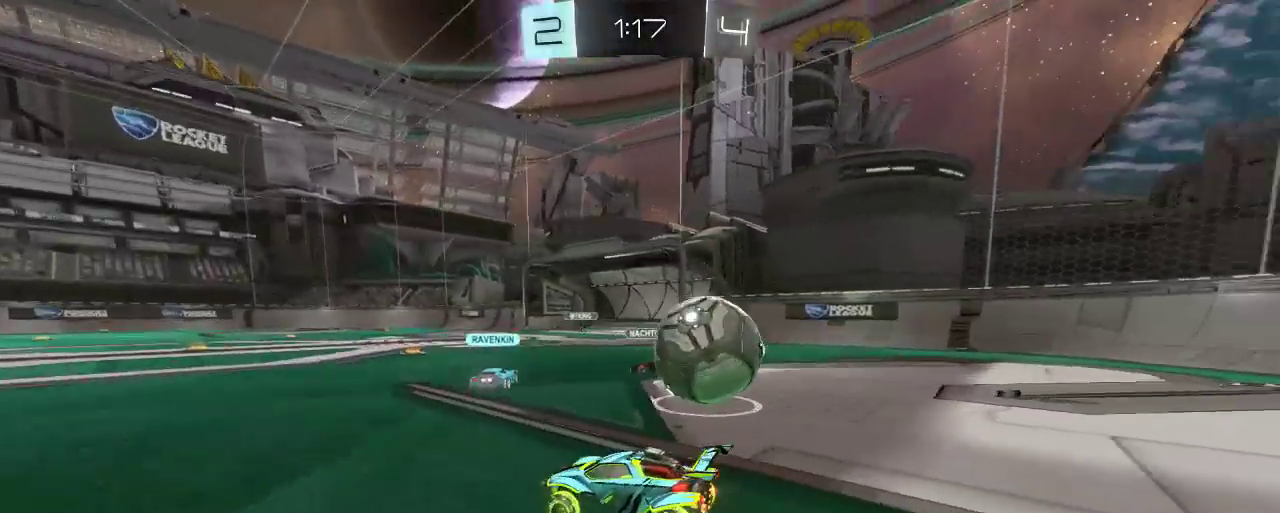
{"buttons": ["L2"], "left_stick": "center", "right_stick": "center", "events": []}
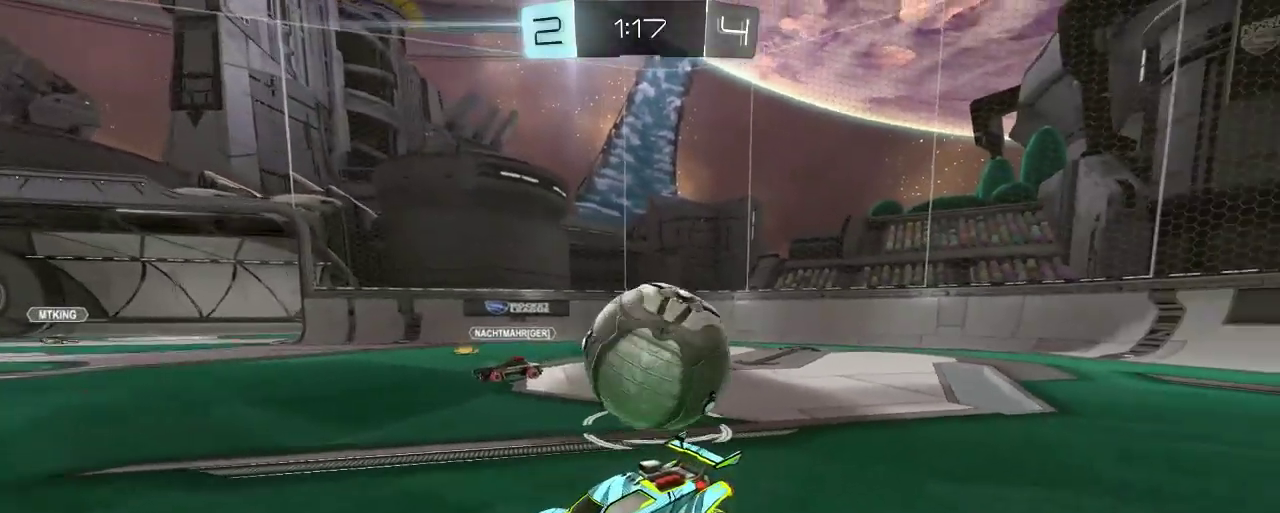
{"buttons": ["R2"], "left_stick": "right", "right_stick": "center", "events": [[200, "L2", "up"], [400, "R2", "down"], [467, "left_stick", "right"]]}
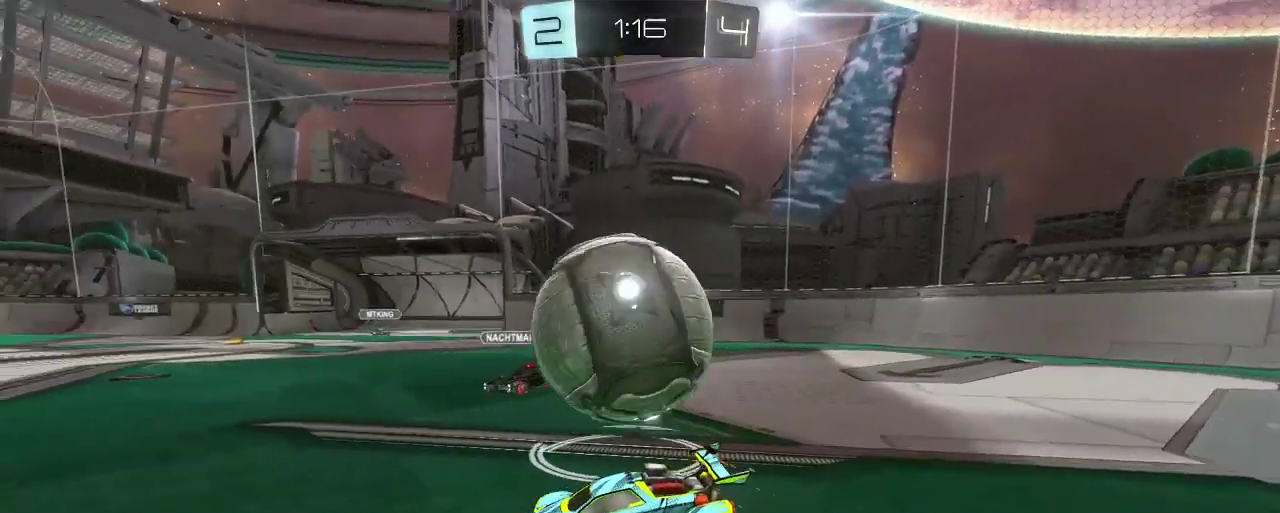
{"buttons": ["L2"], "left_stick": "center", "right_stick": "center", "events": [[333, "L2", "down"], [333, "R2", "up"], [400, "left_stick", "center"]]}
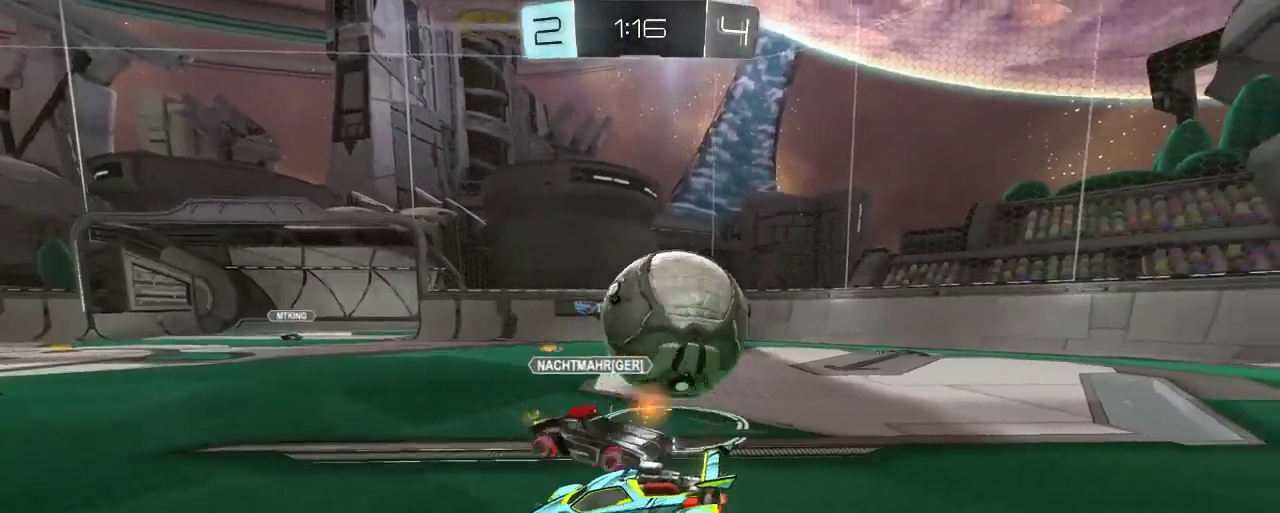
{"buttons": ["L2"], "left_stick": "down-left", "right_stick": "center", "events": [[33, "left_stick", "down-left"]]}
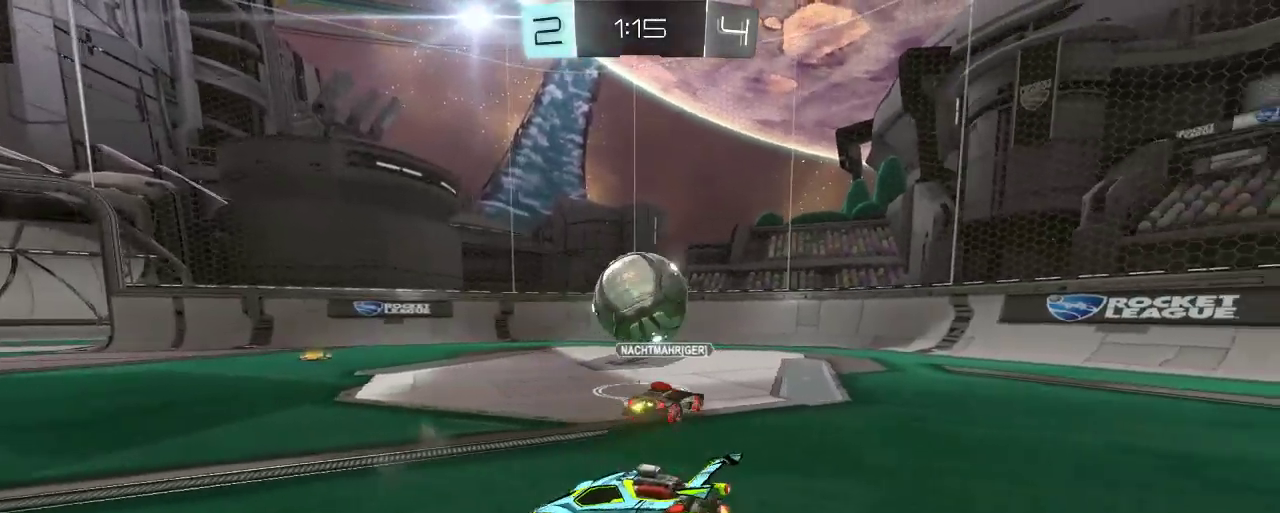
{"buttons": ["B", "R2"], "left_stick": "right", "right_stick": "center", "events": [[67, "R2", "down"], [167, "L2", "up"], [200, "left_stick", "right"], [267, "B", "down"]]}
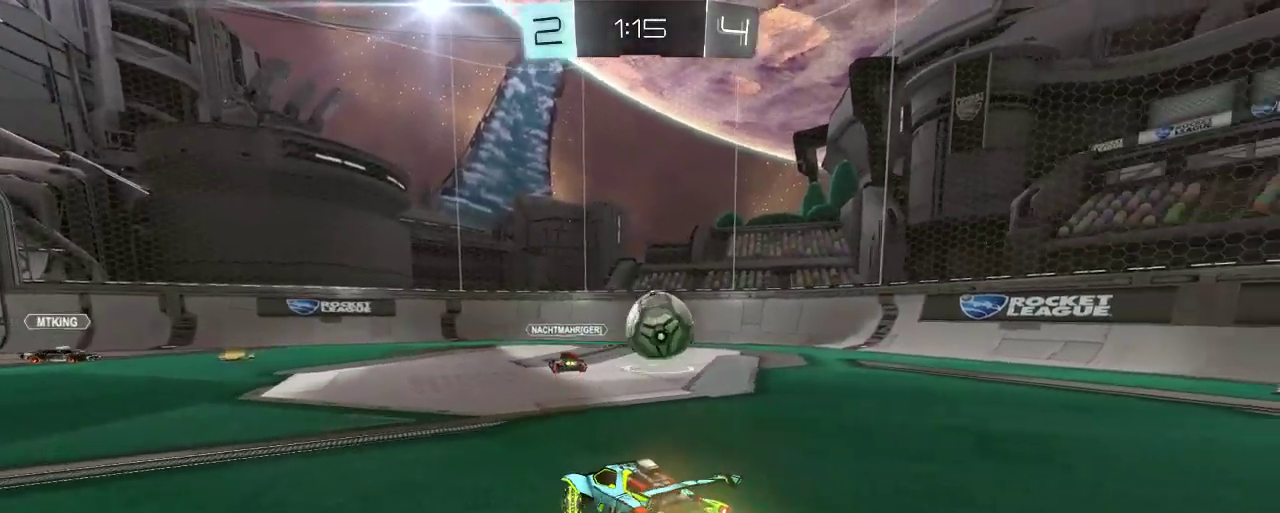
{"buttons": ["B", "R2"], "left_stick": "center", "right_stick": "center", "events": [[367, "left_stick", "center"]]}
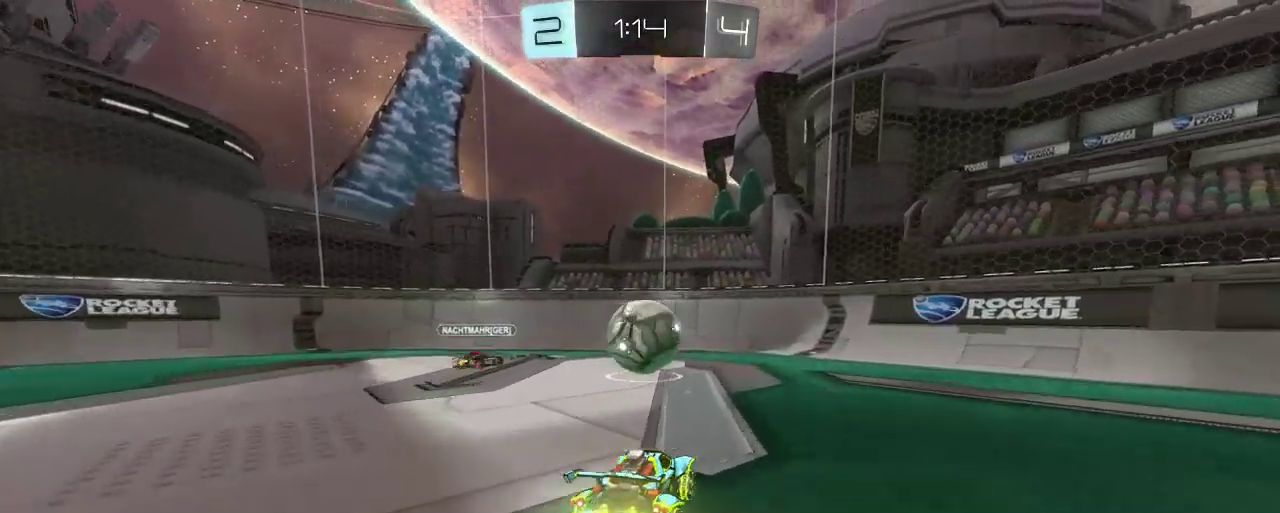
{"buttons": ["R2"], "left_stick": "up-left", "right_stick": "center", "events": [[233, "left_stick", "up"], [300, "A", "down"], [400, "B", "up"], [433, "A", "up"], [467, "left_stick", "up-left"]]}
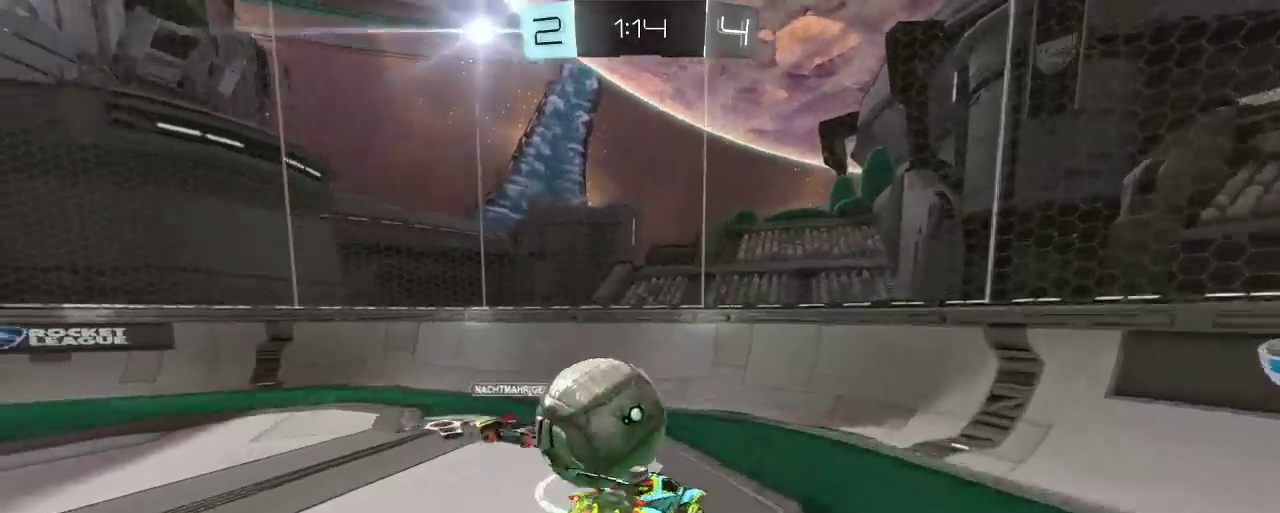
{"buttons": ["R2"], "left_stick": "up-right", "right_stick": "center", "events": [[33, "A", "down"], [400, "A", "up"], [500, "left_stick", "up-right"]]}
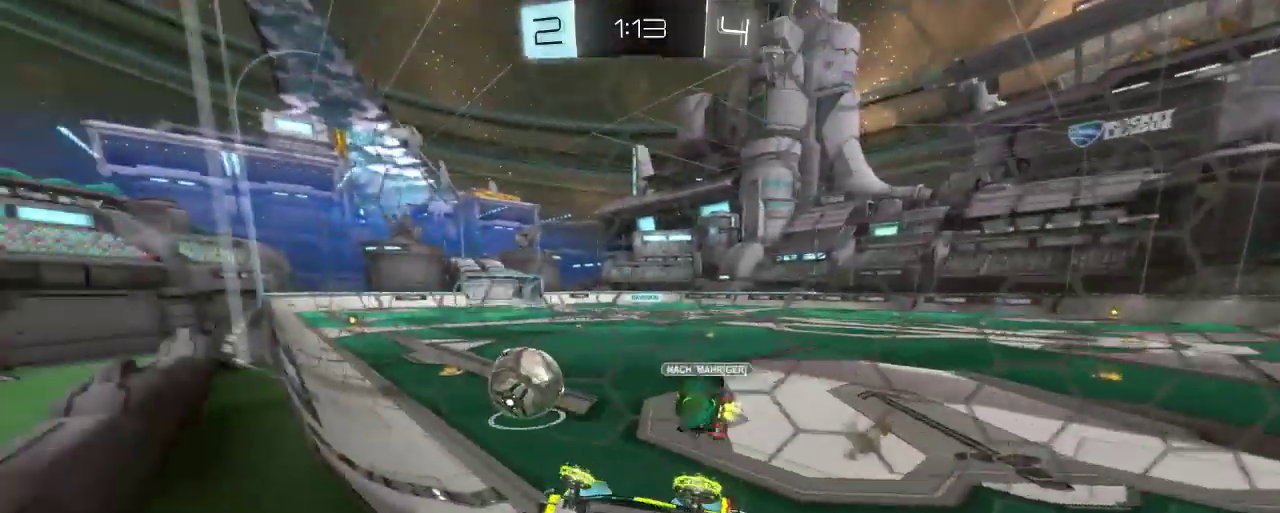
{"buttons": ["R2"], "left_stick": "right", "right_stick": "center", "events": [[33, "left_stick", "right"]]}
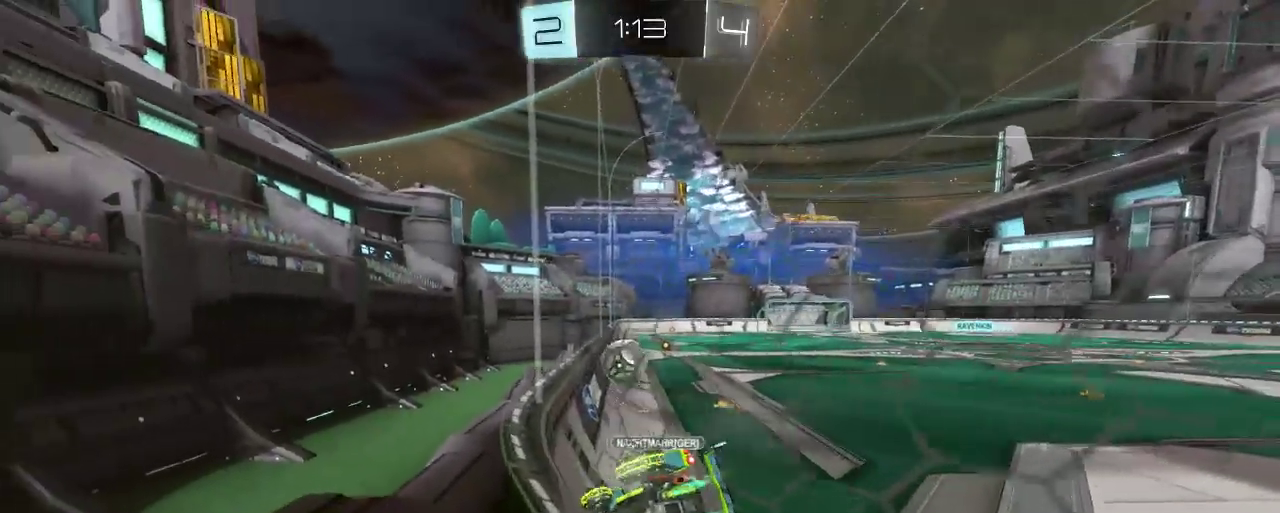
{"buttons": ["B", "R2"], "left_stick": "left", "right_stick": "center", "events": [[33, "B", "down"], [200, "left_stick", "center"], [367, "left_stick", "left"]]}
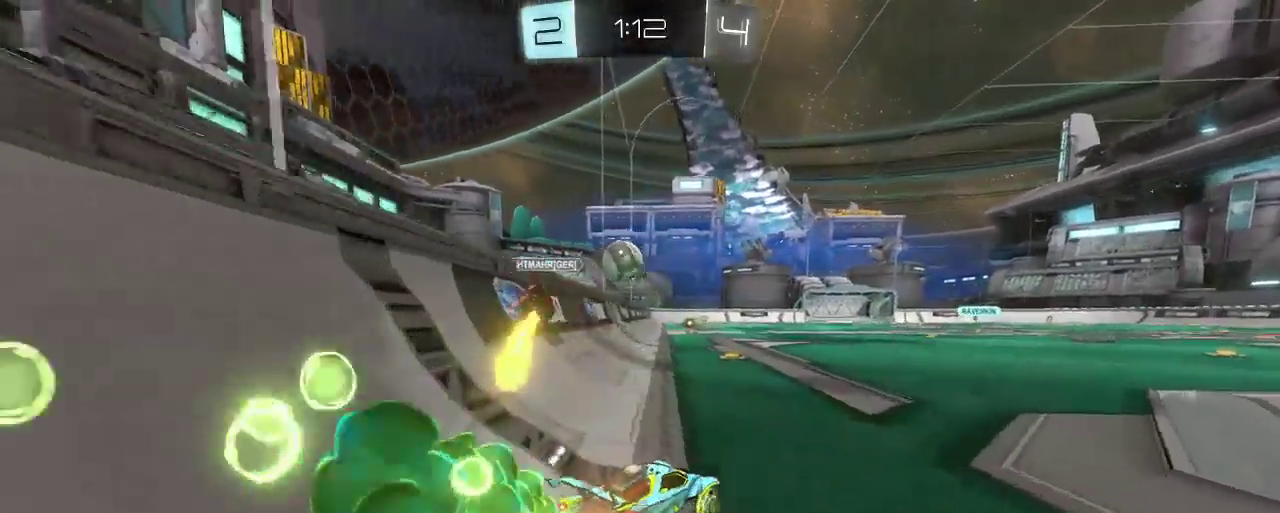
{"buttons": ["B", "R2"], "left_stick": "up-left", "right_stick": "center", "events": [[167, "left_stick", "center"], [467, "left_stick", "up-left"]]}